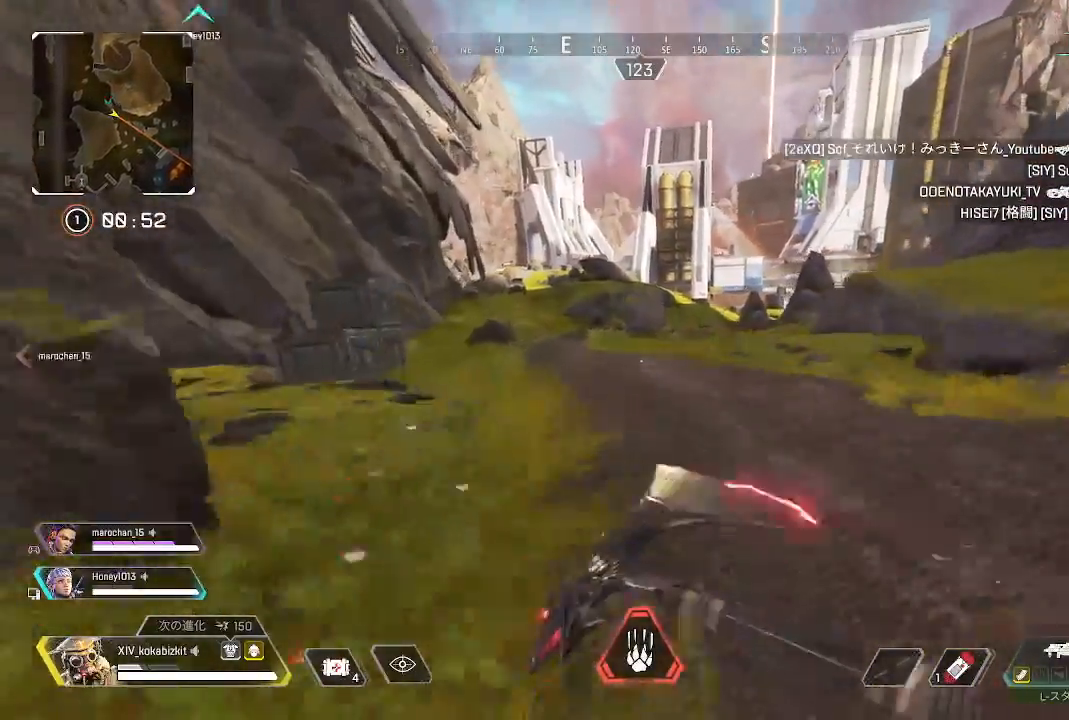
Gameplay with a controller (PlayStation layout); each line is a JSON object with the inputs held at the frame after it. "events" lists button and stick changes between this image and that frame as [ms after this image, input, new state], when the widget could be followed in between.
{"buttons": ["DPAD_UP"], "left_stick": "up", "right_stick": "center", "events": [[250, "DPAD_UP", "down"]]}
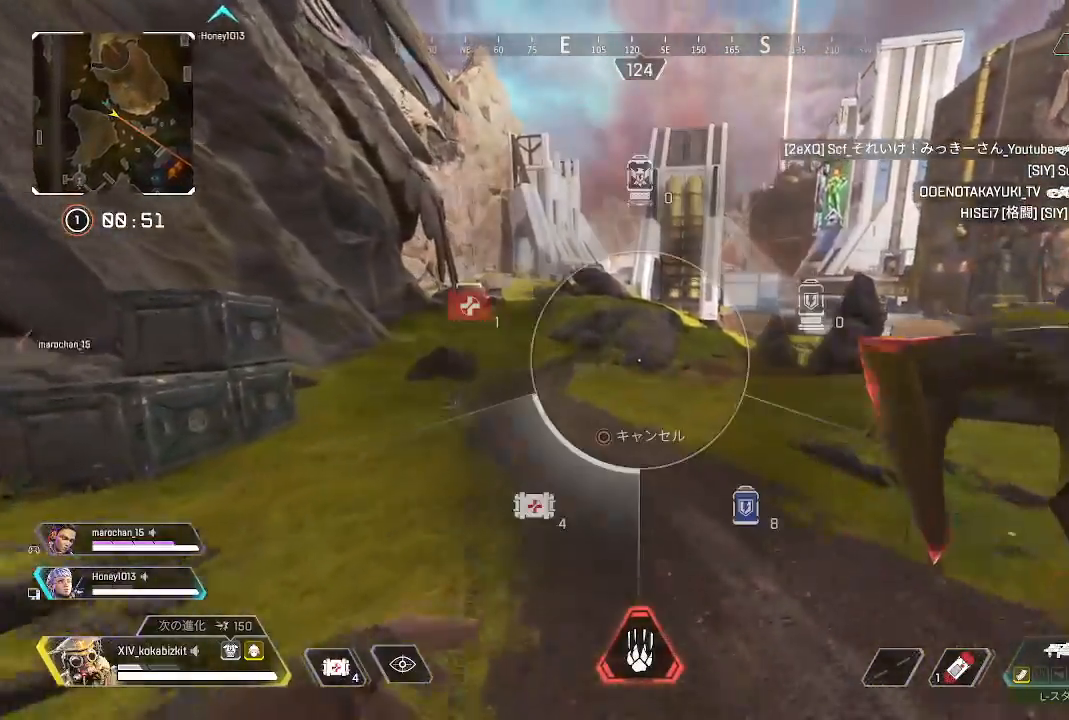
{"buttons": [], "left_stick": "up", "right_stick": "right", "events": [[67, "right_stick", "down-right"], [200, "right_stick", "center"], [217, "DPAD_UP", "up"], [300, "DPAD_UP", "down"], [383, "R3", "down"], [450, "DPAD_UP", "up"], [467, "R3", "up"], [483, "right_stick", "right"]]}
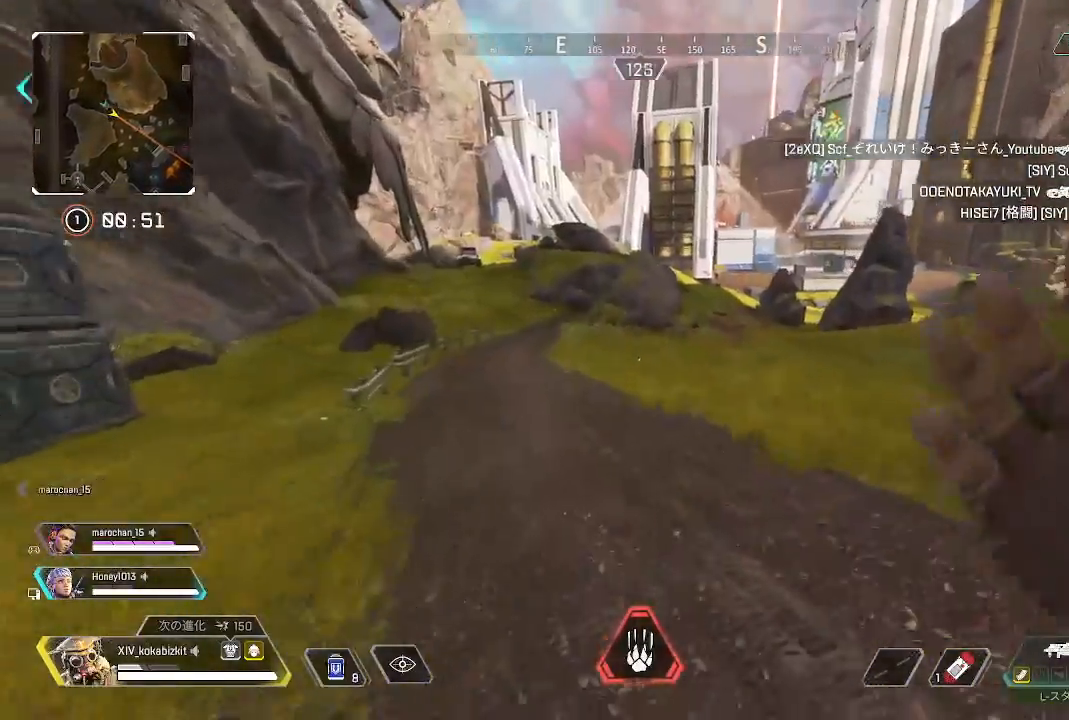
{"buttons": ["R3"], "left_stick": "up", "right_stick": "center", "events": [[50, "right_stick", "center"], [67, "DPAD_UP", "down"], [183, "DPAD_UP", "up"], [317, "DPAD_UP", "down"], [450, "DPAD_UP", "up"], [467, "R3", "down"]]}
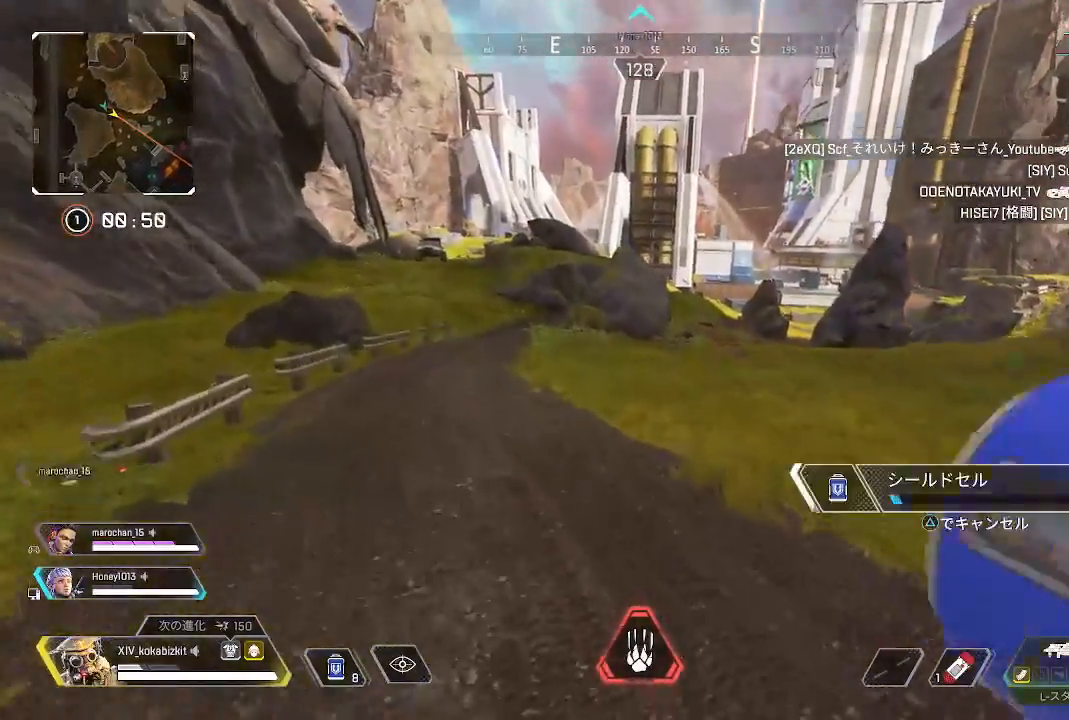
{"buttons": ["L1", "R3"], "left_stick": "up", "right_stick": "center"}
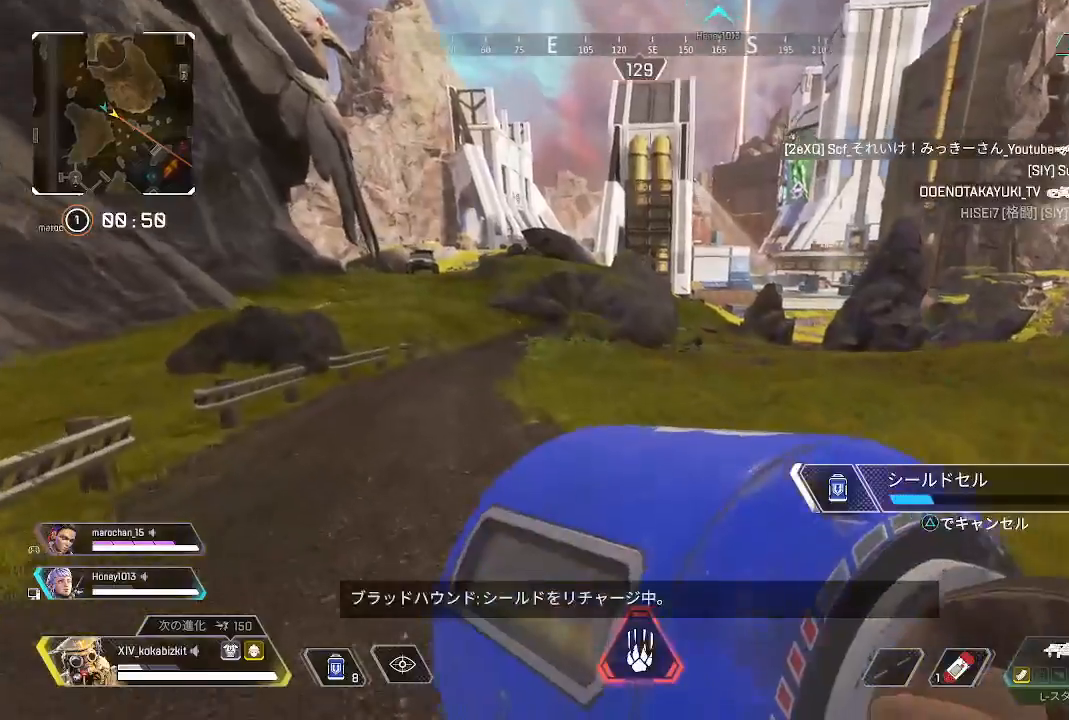
{"buttons": [], "left_stick": "up", "right_stick": "center", "events": [[33, "L1", "up"], [83, "R3", "up"]]}
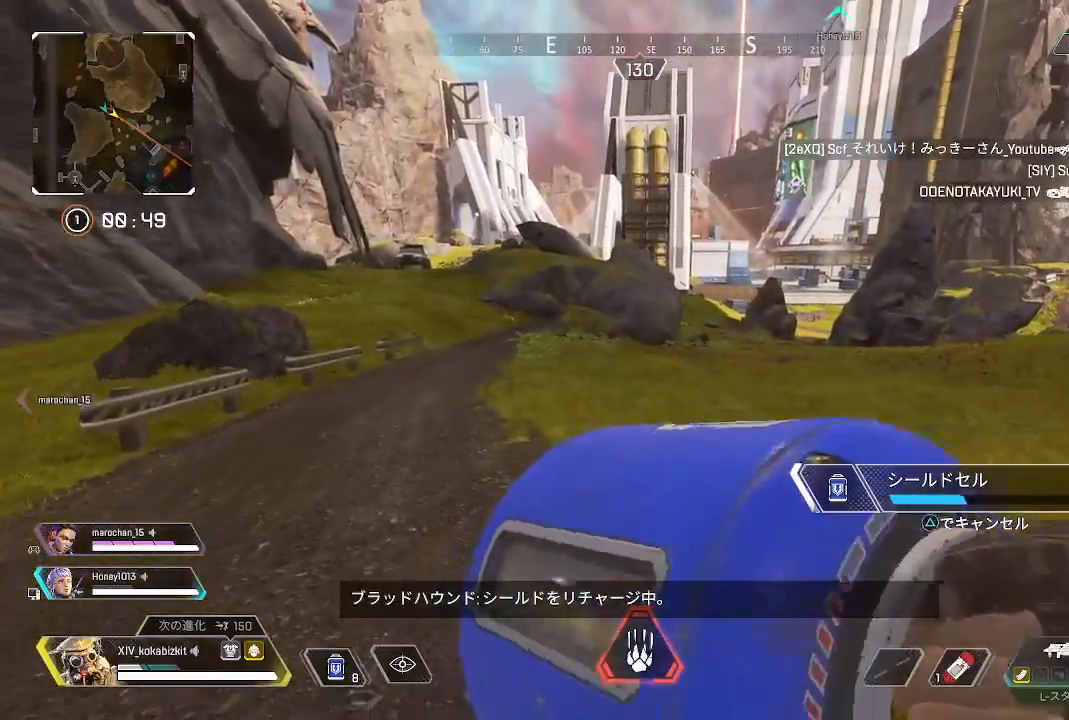
{"buttons": ["L1"], "left_stick": "up", "right_stick": "left", "events": [[100, "L1", "down"], [450, "right_stick", "left"]]}
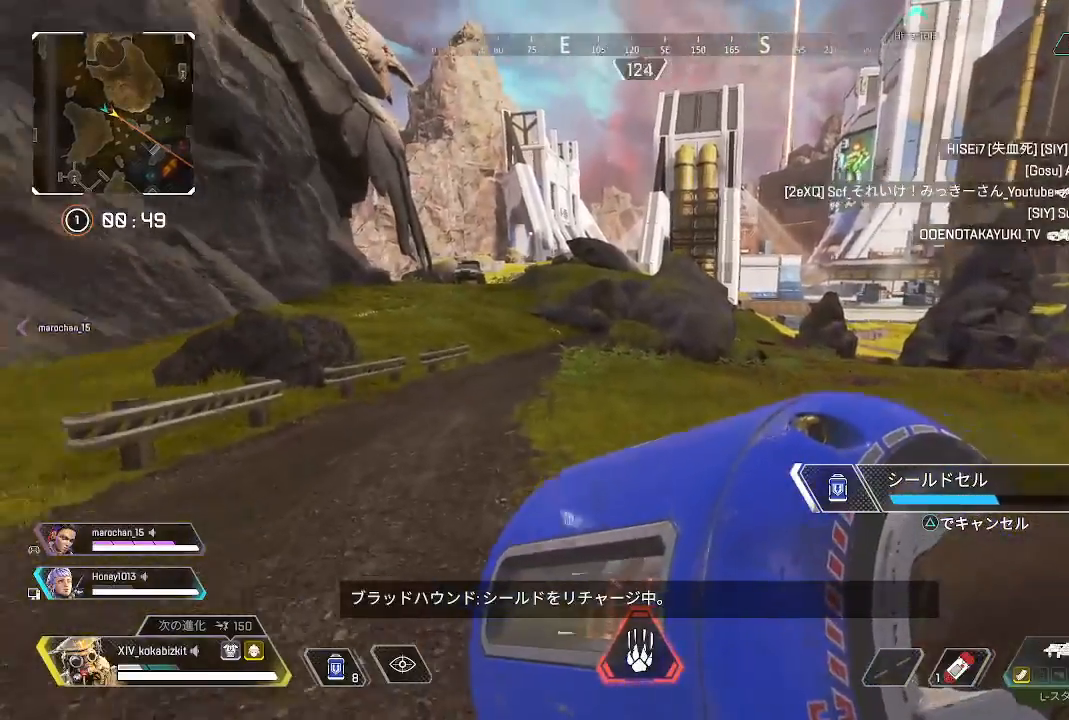
{"buttons": [], "left_stick": "up", "right_stick": "center", "events": [[133, "right_stick", "center"], [217, "L1", "up"], [400, "right_stick", "right"], [500, "right_stick", "center"]]}
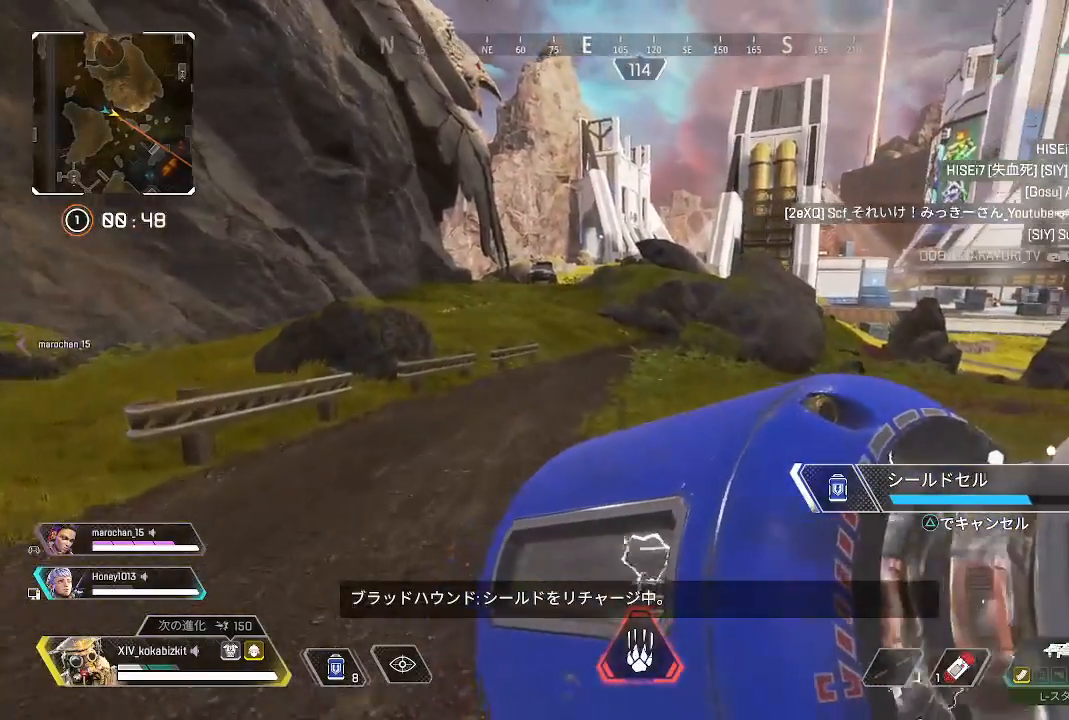
{"buttons": [], "left_stick": "up", "right_stick": "center", "events": []}
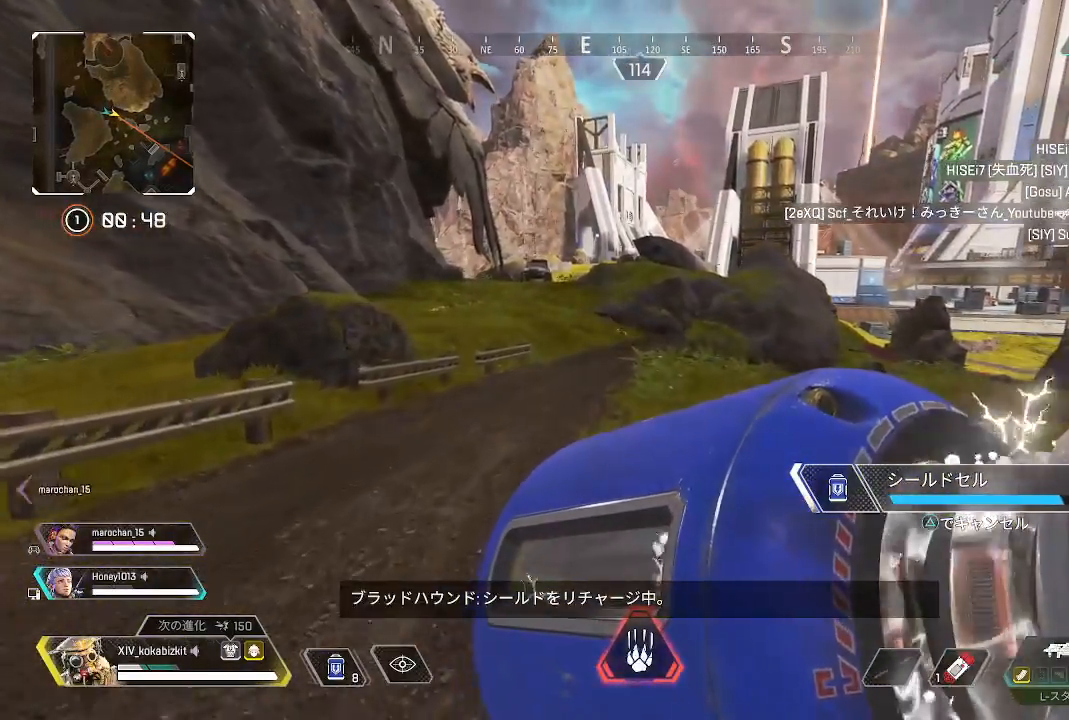
{"buttons": [], "left_stick": "up", "right_stick": "center", "events": []}
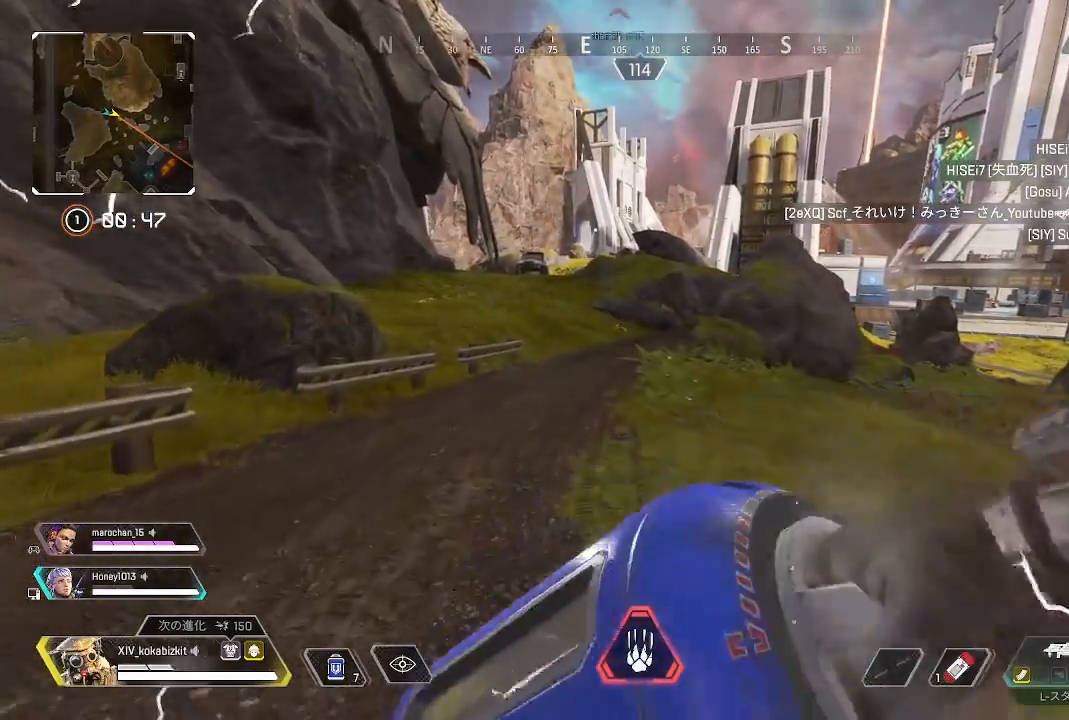
{"buttons": [], "left_stick": "up", "right_stick": "center", "events": []}
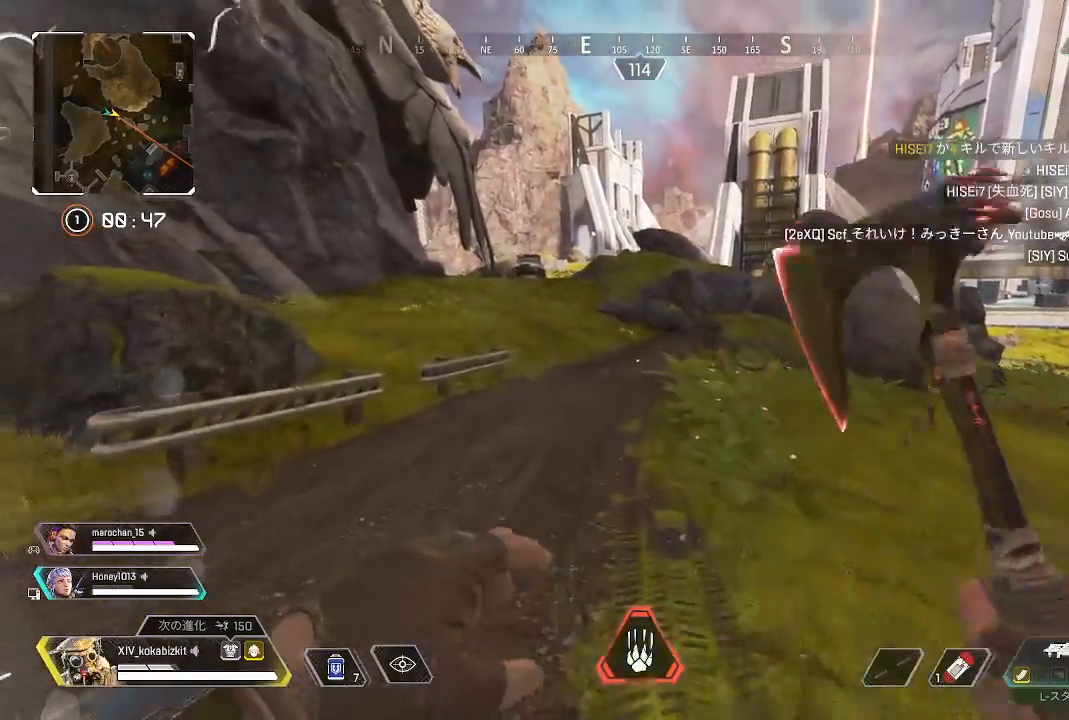
{"buttons": [], "left_stick": "up", "right_stick": "center", "events": []}
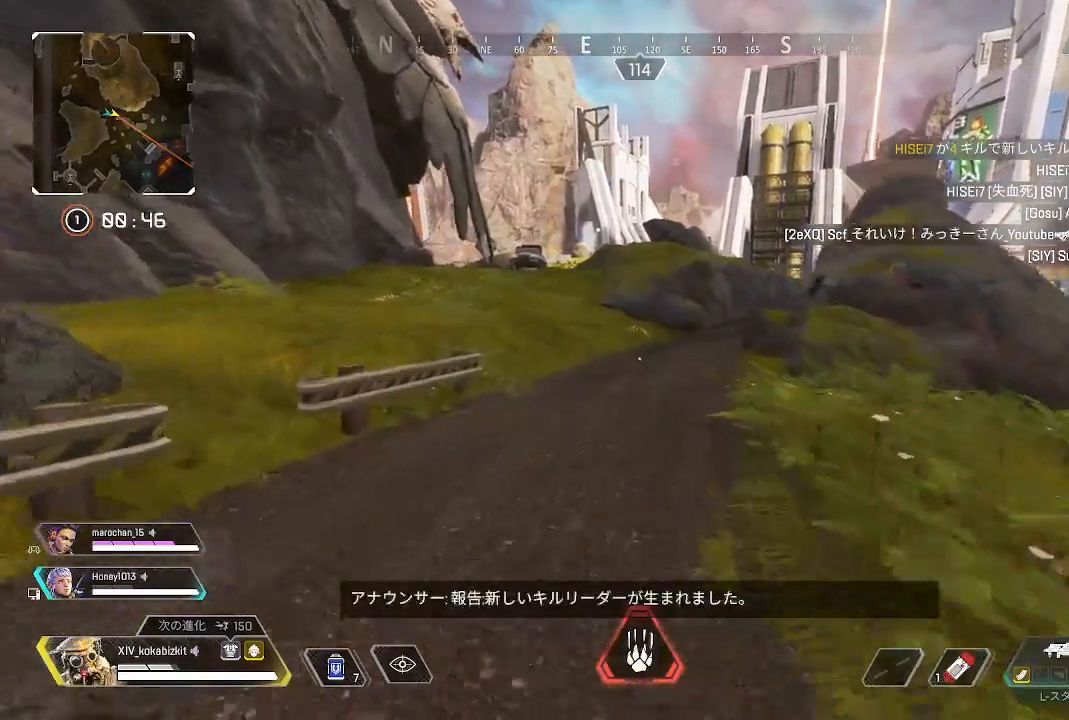
{"buttons": ["L1"], "left_stick": "up", "right_stick": "center", "events": [[417, "L1", "down"]]}
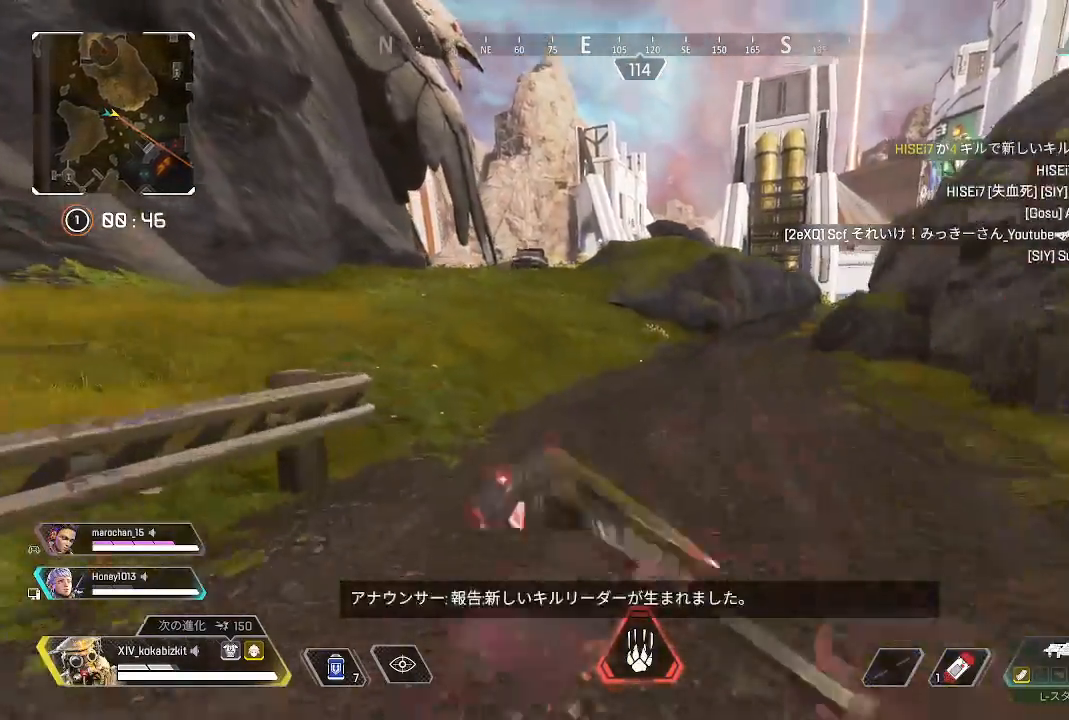
{"buttons": ["L1"], "left_stick": "up", "right_stick": "center", "events": [[367, "R3", "down"], [483, "R3", "up"]]}
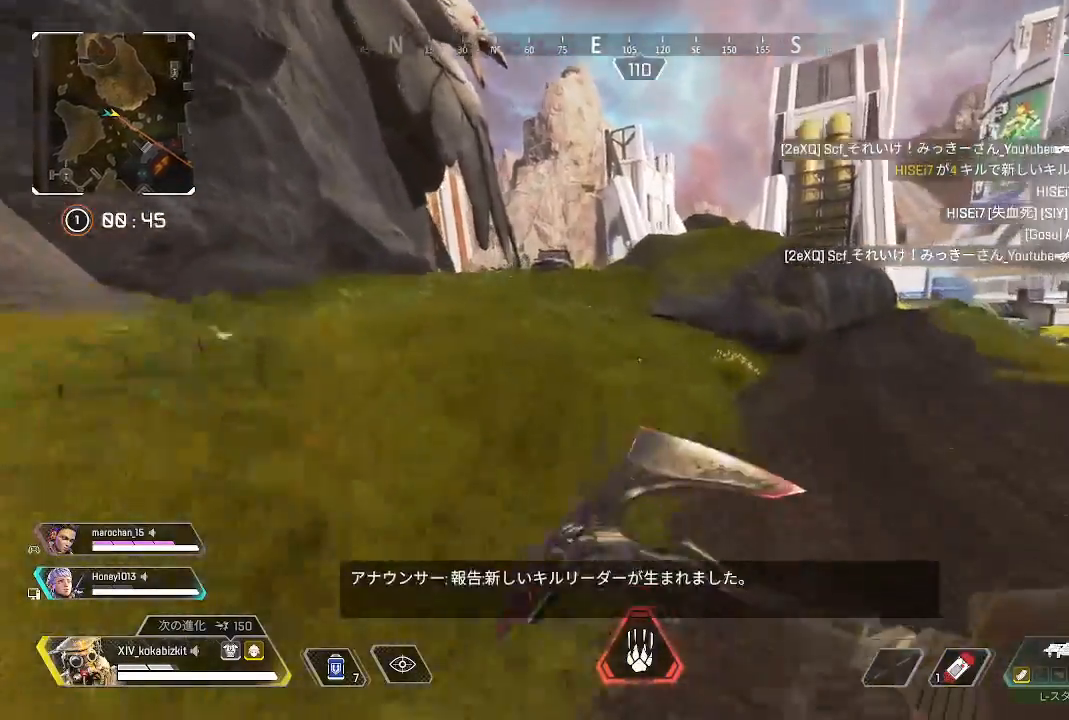
{"buttons": [], "left_stick": "up", "right_stick": "left", "events": [[50, "L1", "up"], [383, "right_stick", "left"]]}
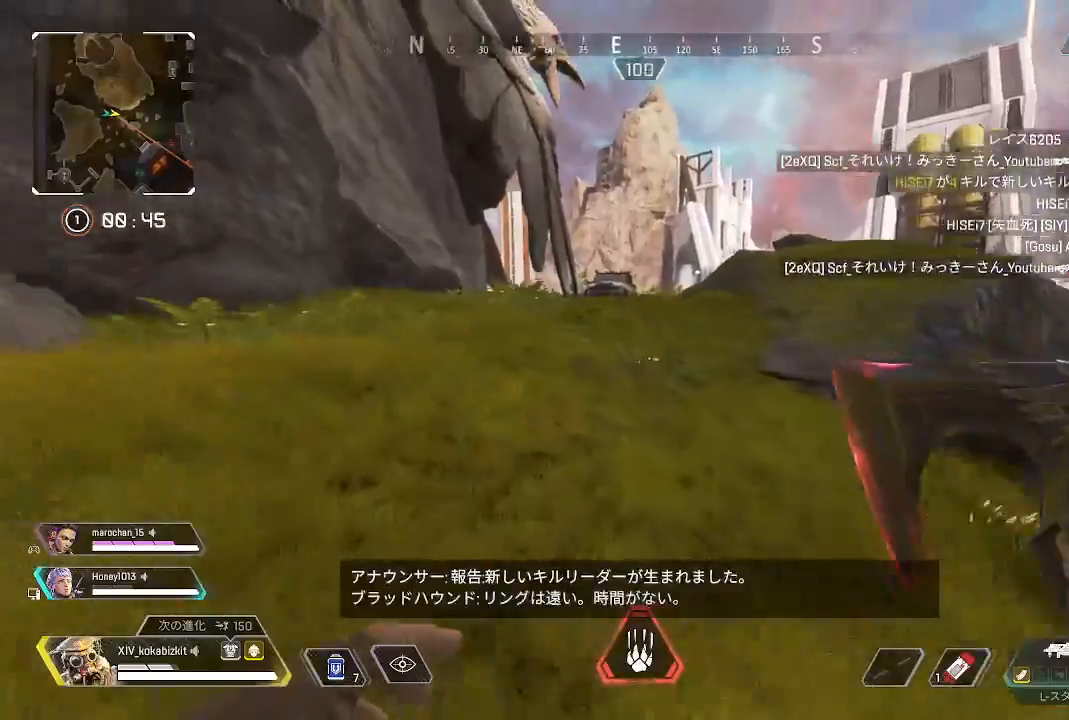
{"buttons": [], "left_stick": "up", "right_stick": "center", "events": [[100, "right_stick", "center"], [150, "right_stick", "up-right"], [233, "right_stick", "right"], [367, "right_stick", "center"]]}
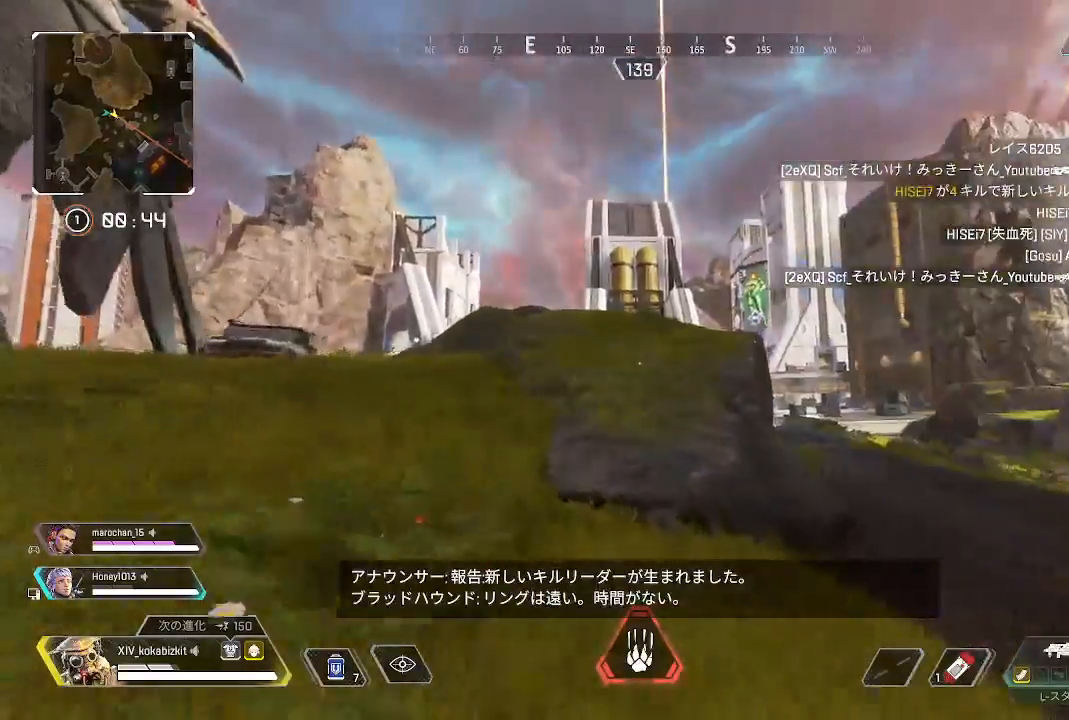
{"buttons": [], "left_stick": "up", "right_stick": "center", "events": []}
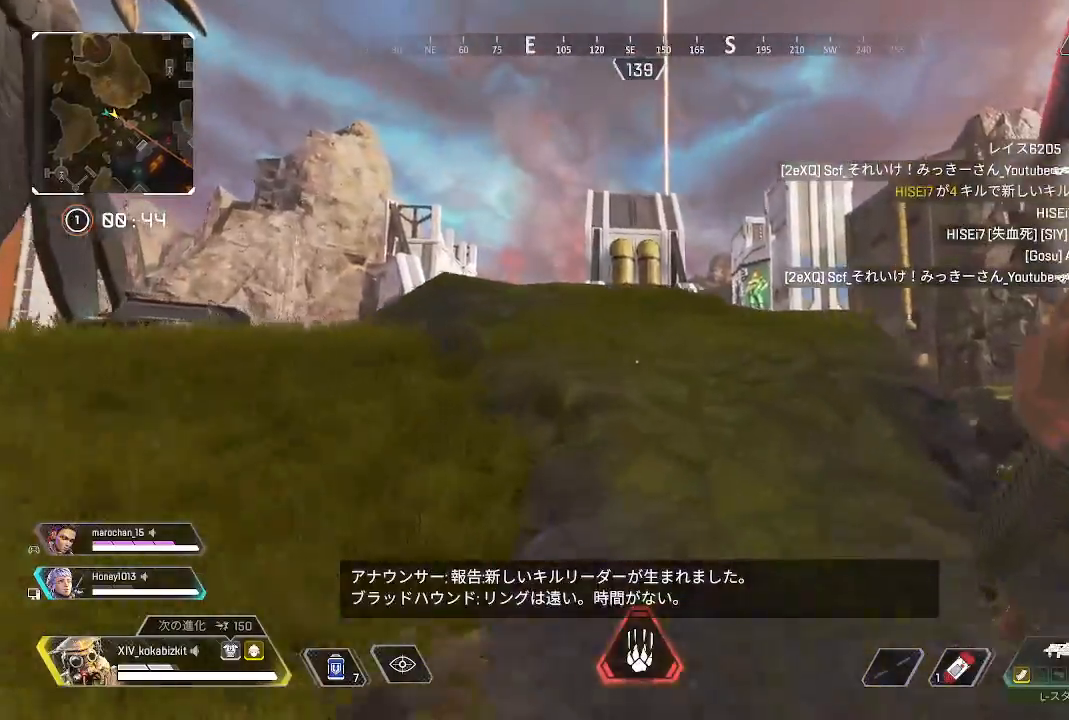
{"buttons": [], "left_stick": "up", "right_stick": "down-left", "events": [[417, "right_stick", "down-left"]]}
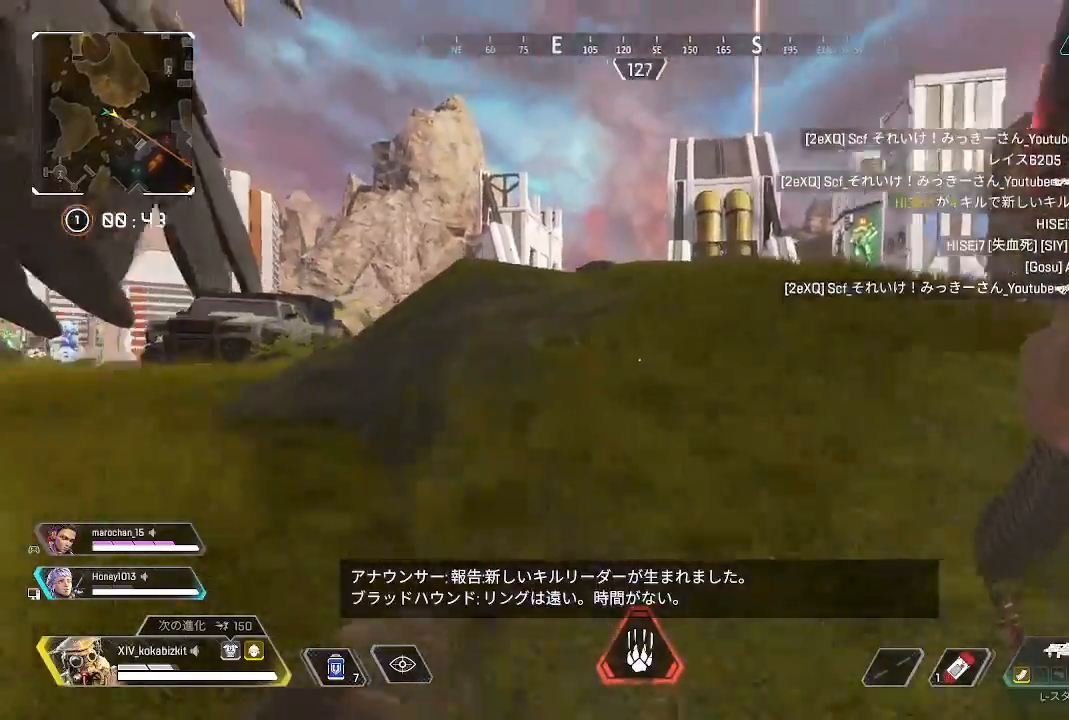
{"buttons": [], "left_stick": "up", "right_stick": "down-left", "events": [[50, "right_stick", "center"], [450, "right_stick", "down-left"]]}
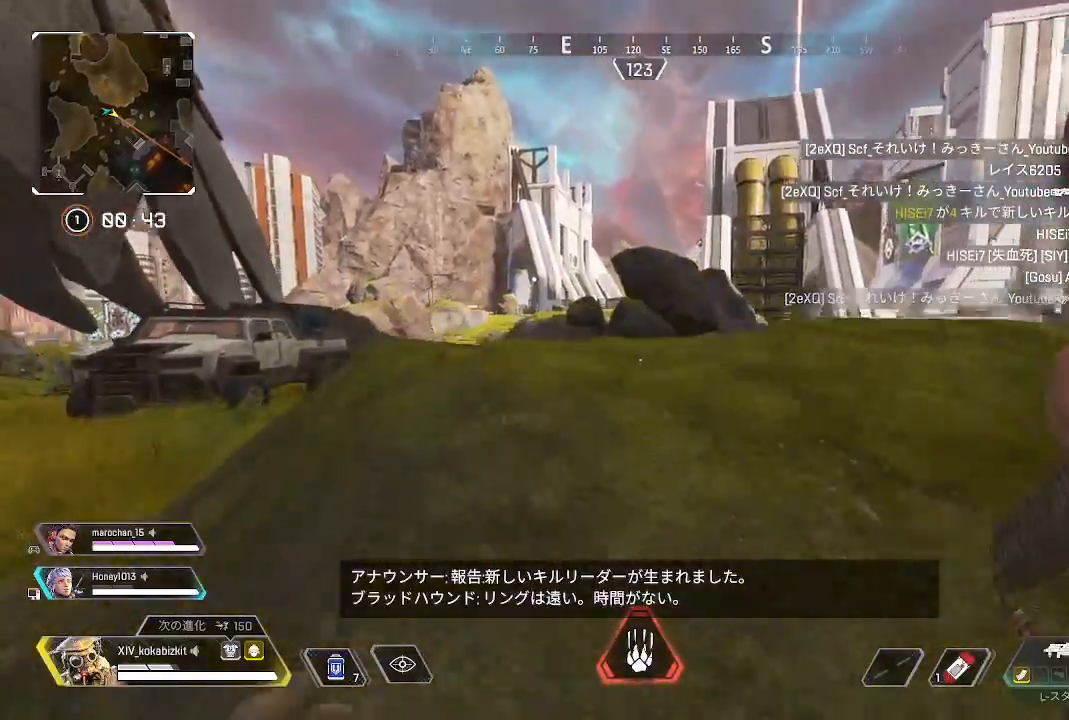
{"buttons": [], "left_stick": "up", "right_stick": "down-left", "events": []}
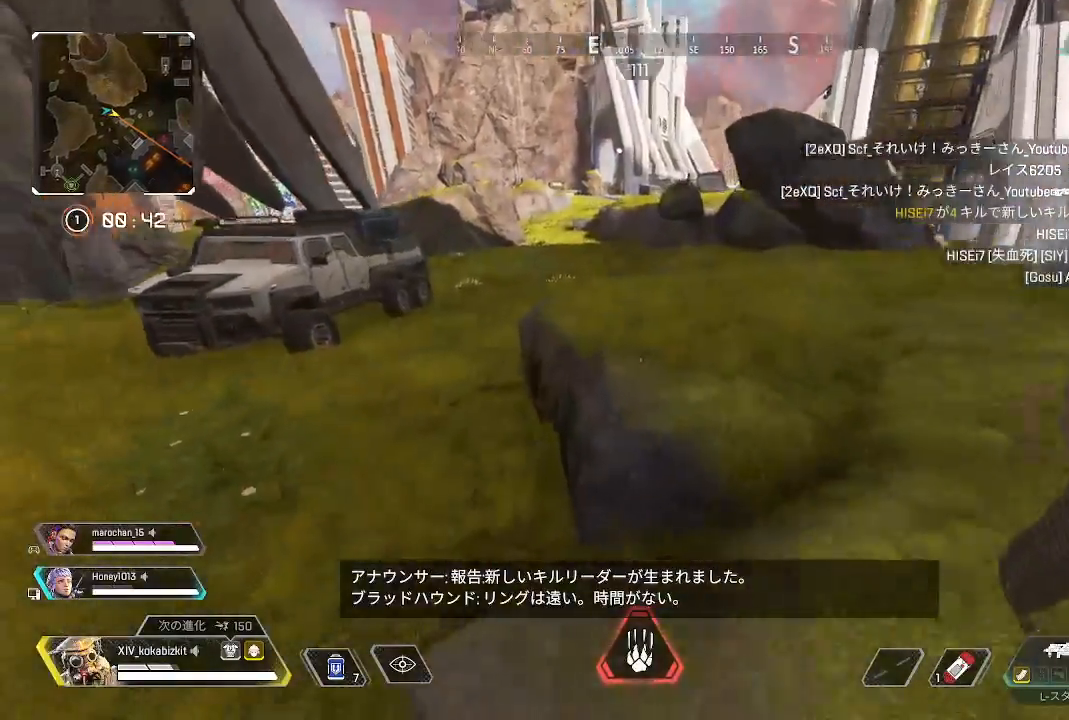
{"buttons": [], "left_stick": "up", "right_stick": "center", "events": [[50, "right_stick", "center"], [267, "right_stick", "up-right"], [383, "right_stick", "center"]]}
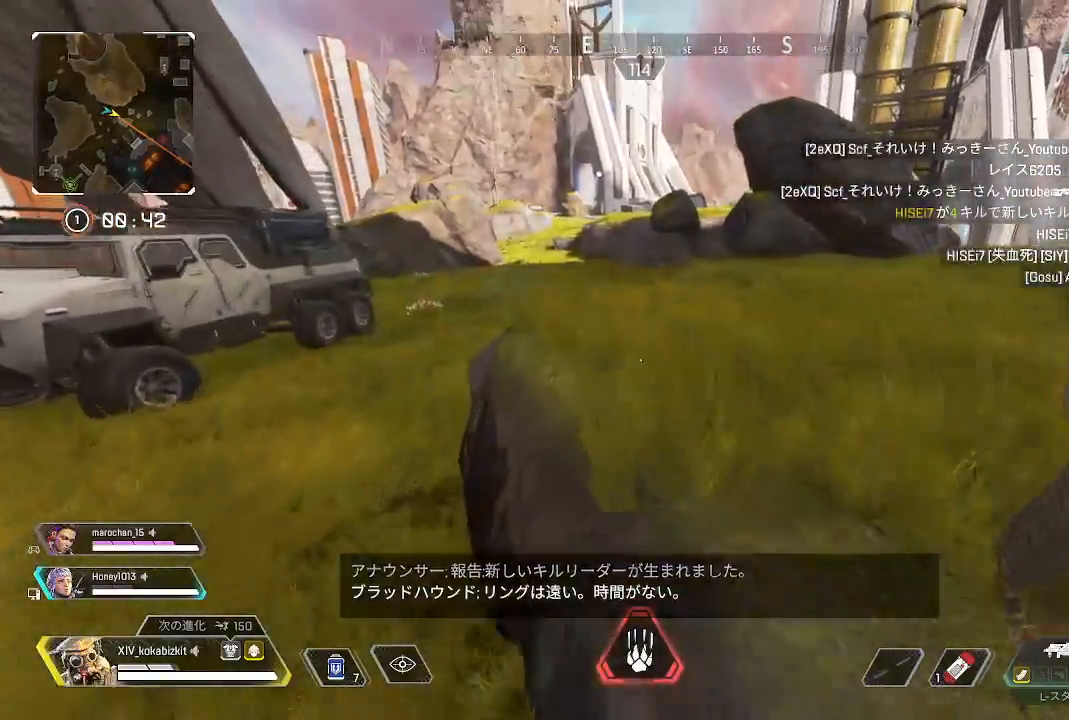
{"buttons": [], "left_stick": "up", "right_stick": "center", "events": []}
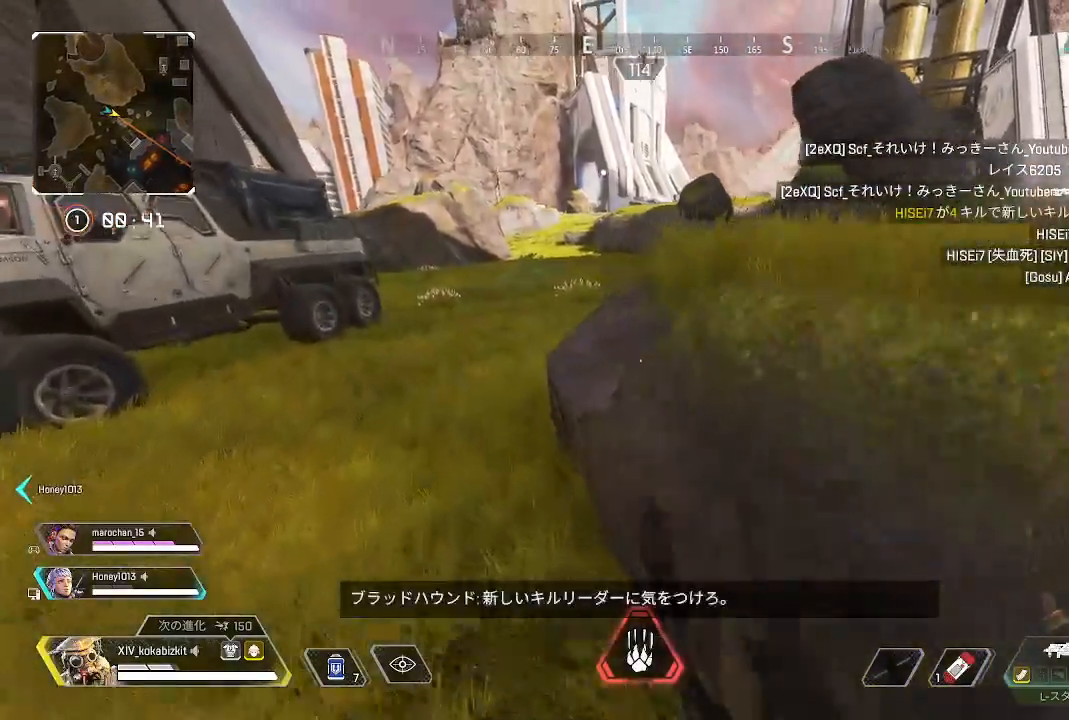
{"buttons": [], "left_stick": "up", "right_stick": "right", "events": [[17, "right_stick", "up-left"], [183, "right_stick", "center"], [450, "right_stick", "right"]]}
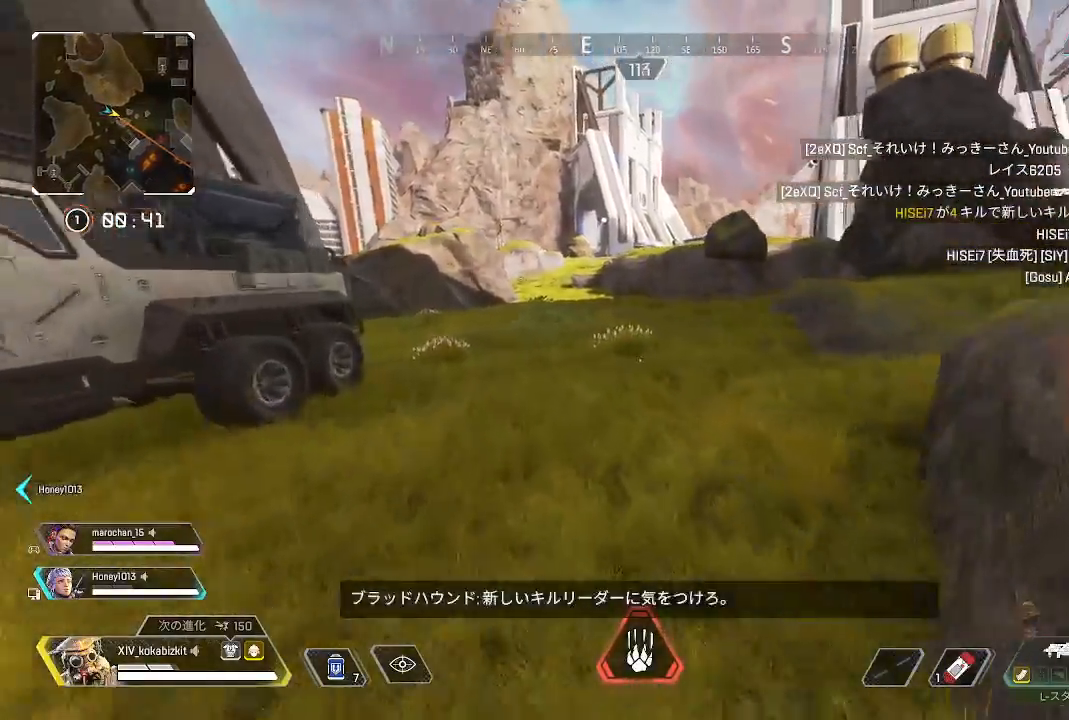
{"buttons": ["L1"], "left_stick": "up", "right_stick": "up-left", "events": [[83, "right_stick", "center"], [283, "L1", "down"], [400, "right_stick", "up-left"]]}
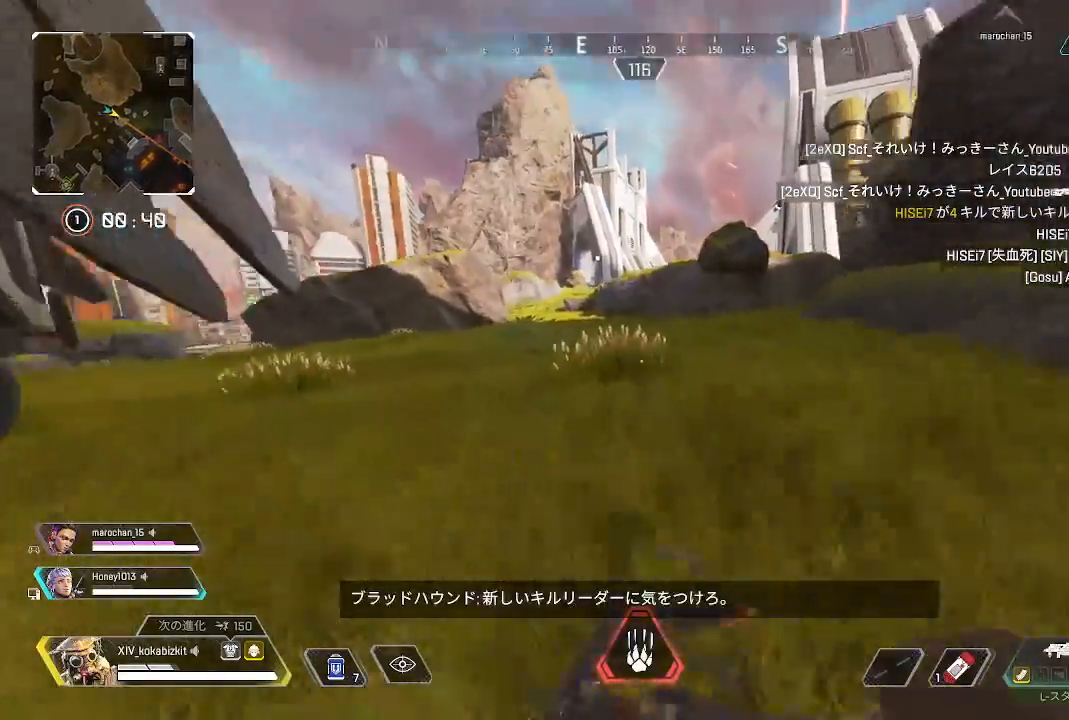
{"buttons": [], "left_stick": "up", "right_stick": "center", "events": [[50, "right_stick", "center"], [100, "R3", "down"], [217, "R3", "up"], [233, "right_stick", "left"], [283, "L1", "up"], [467, "right_stick", "center"]]}
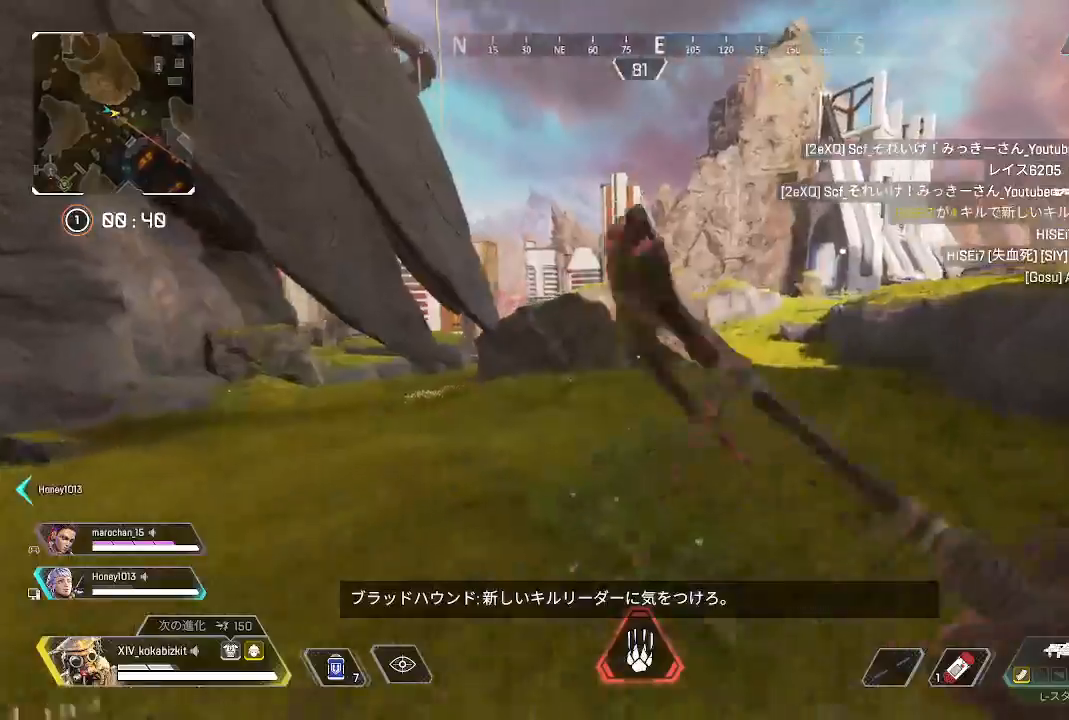
{"buttons": [], "left_stick": "up", "right_stick": "right", "events": [[400, "right_stick", "right"]]}
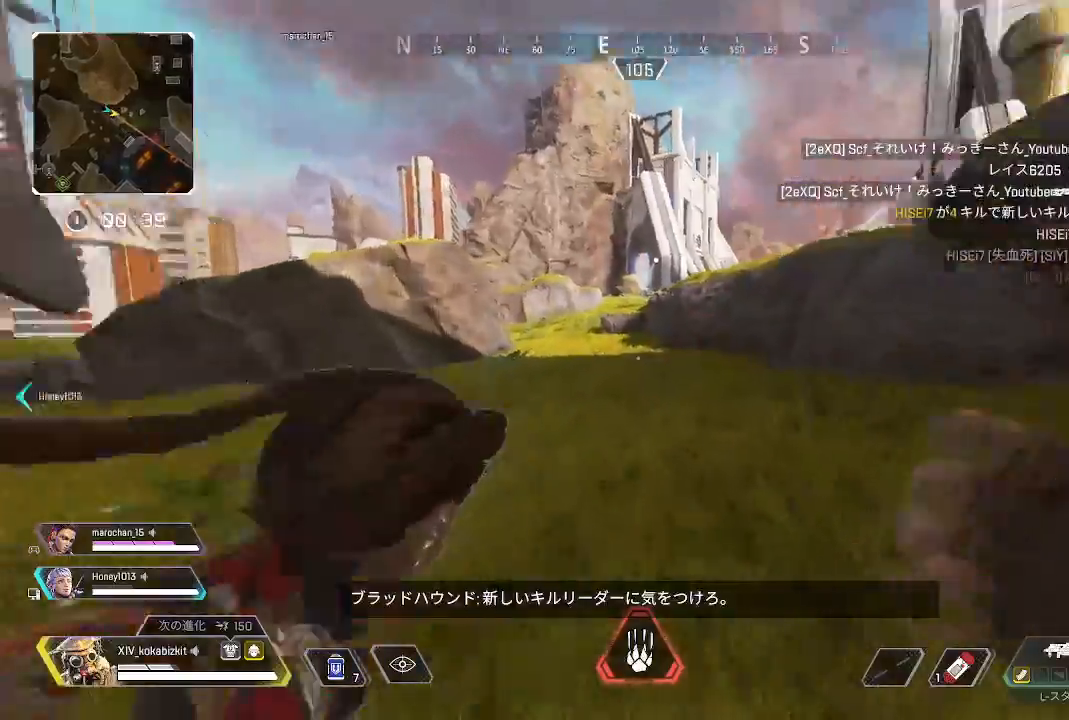
{"buttons": [], "left_stick": "up", "right_stick": "center", "events": [[67, "right_stick", "center"]]}
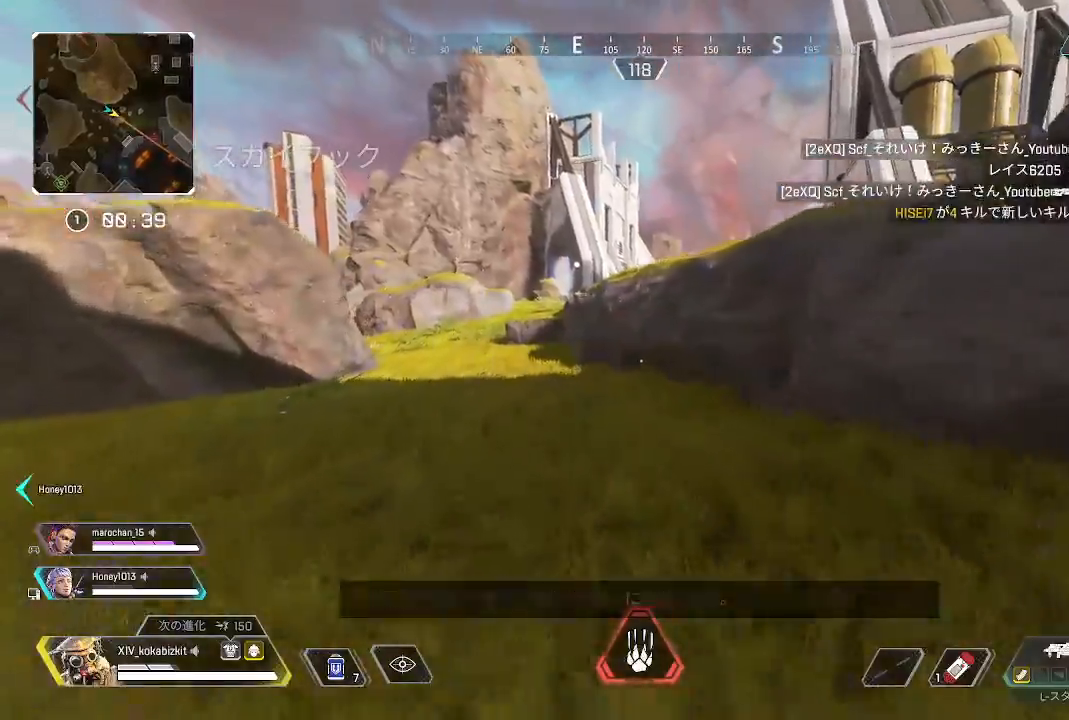
{"buttons": [], "left_stick": "up", "right_stick": "center", "events": []}
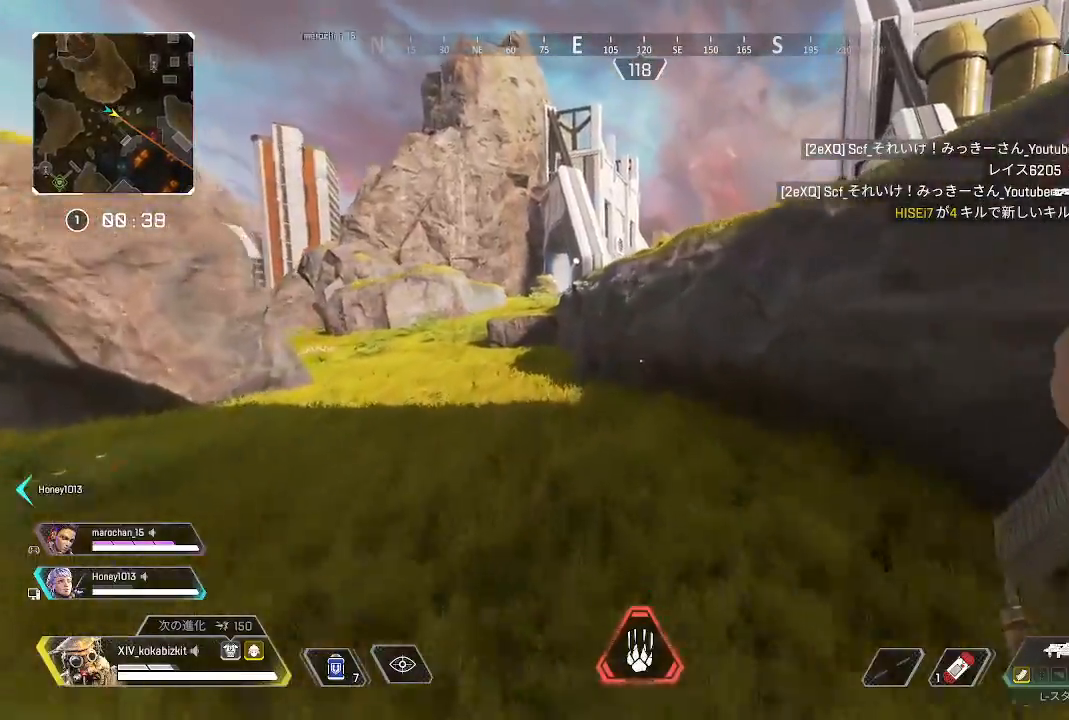
{"buttons": ["R3"], "left_stick": "up", "right_stick": "down-right", "events": [[167, "right_stick", "right"], [450, "R3", "down"], [450, "right_stick", "down-right"]]}
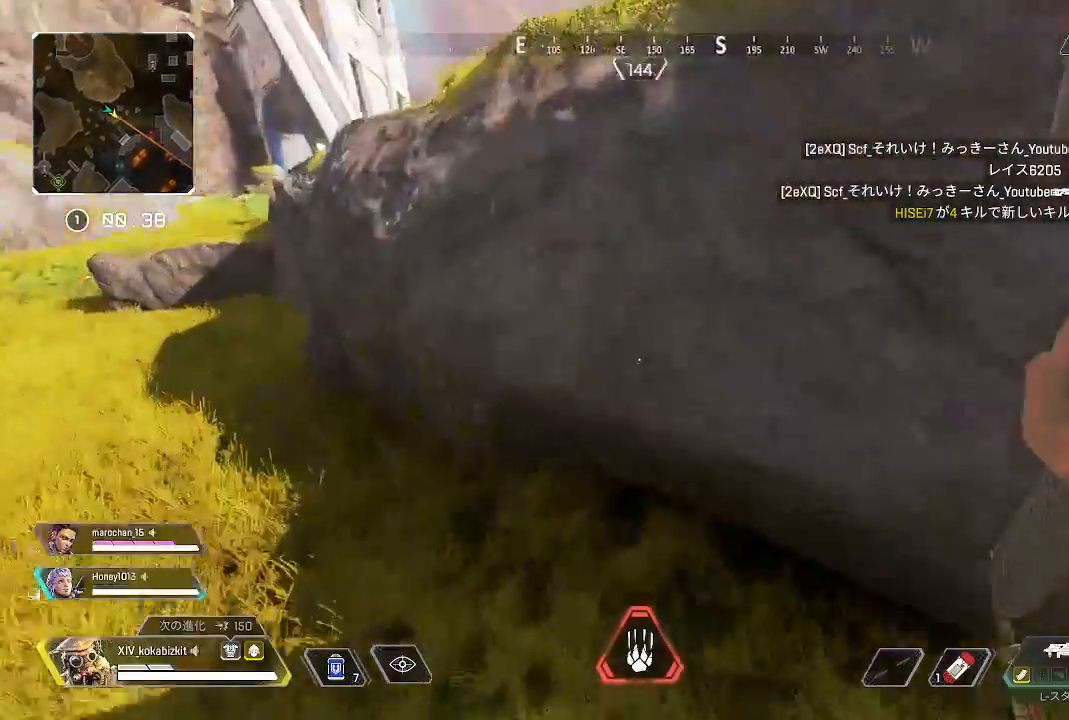
{"buttons": [], "left_stick": "up", "right_stick": "left", "events": [[67, "R3", "up"], [167, "right_stick", "up-right"], [317, "right_stick", "center"], [400, "right_stick", "left"]]}